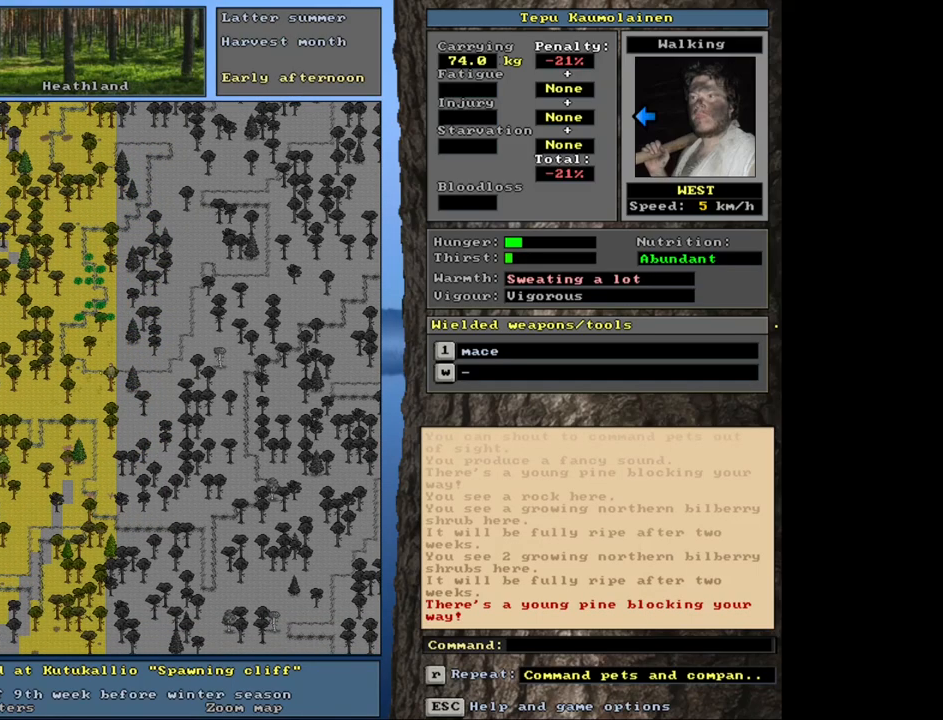
Gameplay with keyboard and mouse; each line is a JSON object with the keys and mouse buttons held at the frame after it. "events" lists presses ("down") and releases ("up") of ".", "/", "0", "1", "2", "3", "4", "5", "6", "8", "9", "a", "alt_l", "alt_r", "b", "backslash", "backspace", "c", "caps_lock", "comma", "ctrl_l", "ctrl_r", "d", "down", "e", "equals", "escape", "f", "f1", "f10", "f11", "f12", "f2", "f3", "f4", "f5", "f6", "f7", "f8", "f9", "g", "h", "i", "k", "l", "lbracket", "left", "minus", "n", "num0", "num1", "num2", "num3", "num4", "num5", "num6", "num7", "num8", "num9", "o", "p", "q", "quote", "r", "rbracket", "return", "right", "s", "semicolon", "shift_l", "shift_r", "space", "super", "t", "tab", "tilde", "up", "v", "w", "x", "y", "z", "mouse_left", "mouse_wheel", "mouse_right", "mouse_mb4" and "mouse_mb5" between this image and that frame as [ms after this image, input, new state], when the widget could be followed in between. "mouse_left", "mouse_wheel", "mouse_right", "mouse_mb4", "mouse_mb5" = the "left", "wheel", "right", "mb4", "mb5" buttons of the "mouse" list. No other keys are recorded. "wheel" means that the mouse wheel is clicked or scrolled. Mouse movement is not recorded. Not read: 7 j m other_keys u.
{"keys": [], "mouse": [], "events": [[17, "ctrl_l", "up"]]}
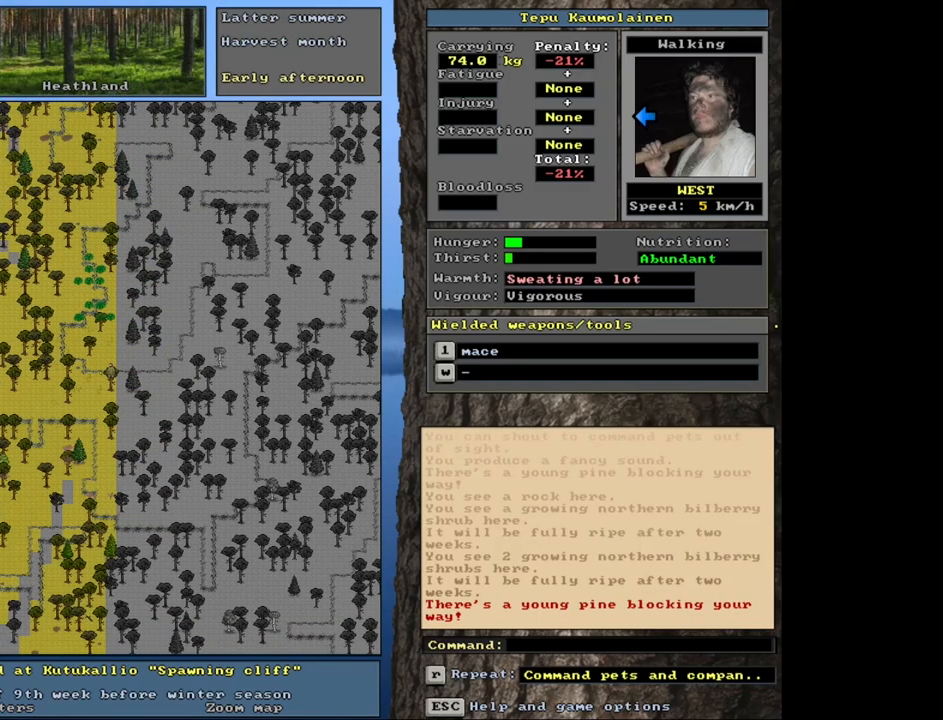
{"keys": [], "mouse": [], "events": []}
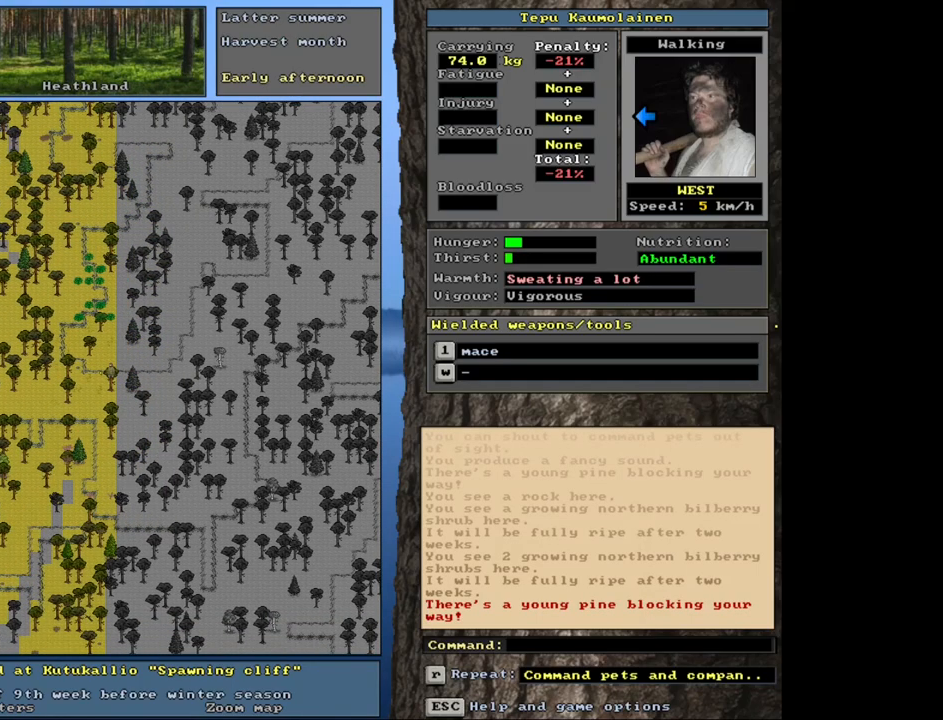
{"keys": [], "mouse": [], "events": []}
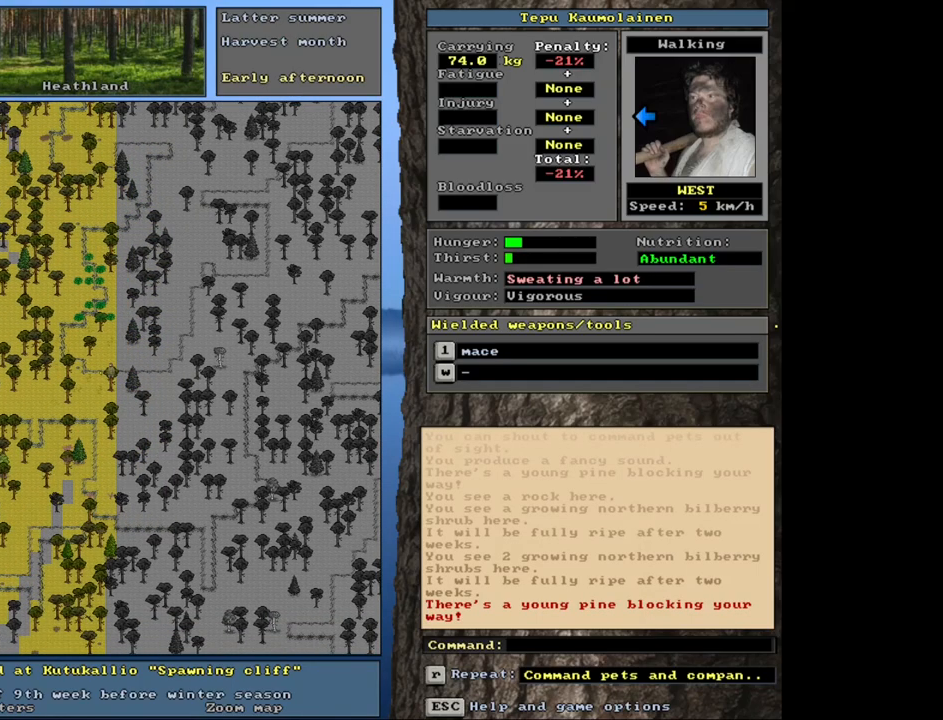
{"keys": ["f3"], "mouse": [], "events": [[467, "f3", "down"]]}
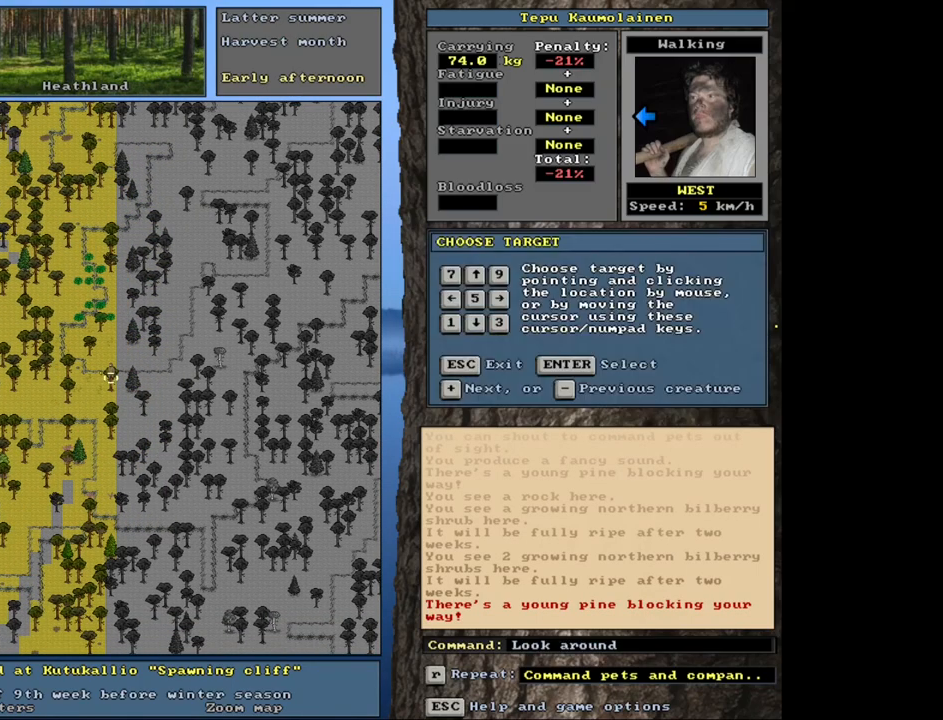
{"keys": ["shift_l"], "mouse": [], "events": [[67, "f3", "up"], [317, "shift_l", "down"], [367, "equals", "down"], [483, "equals", "up"]]}
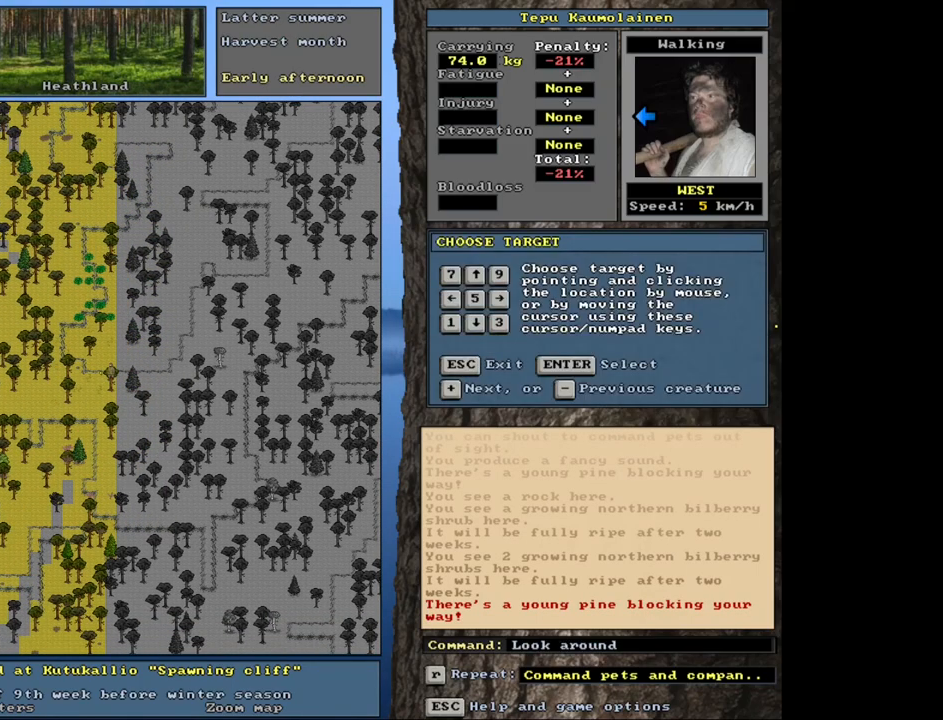
{"keys": ["shift_l"], "mouse": [], "events": [[250, "equals", "down"], [283, "equals", "up"]]}
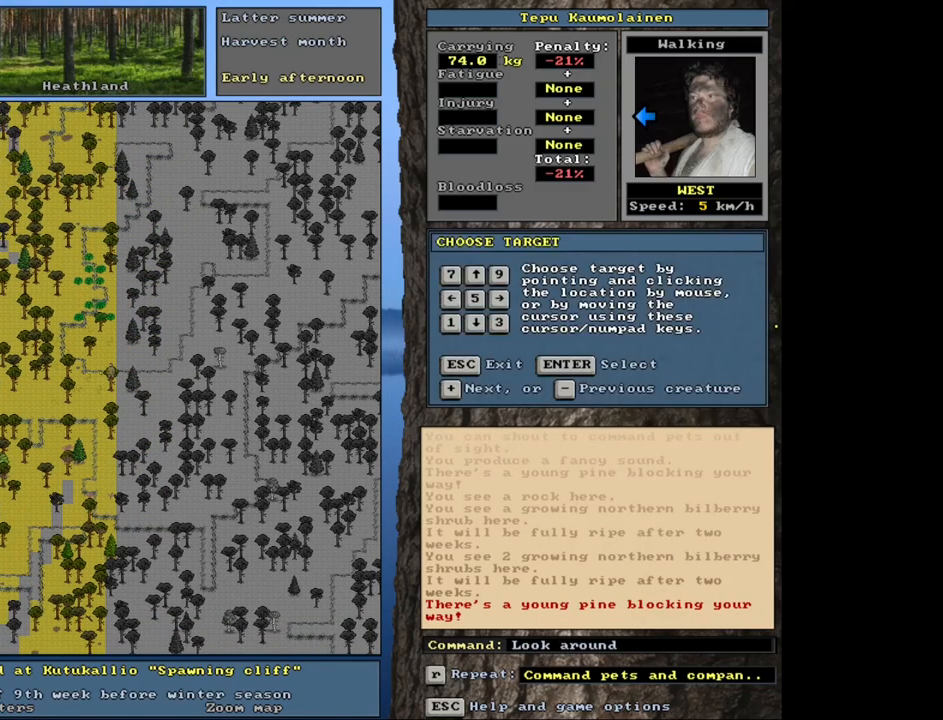
{"keys": [], "mouse": [], "events": [[133, "shift_l", "up"], [200, "return", "down"], [283, "return", "up"]]}
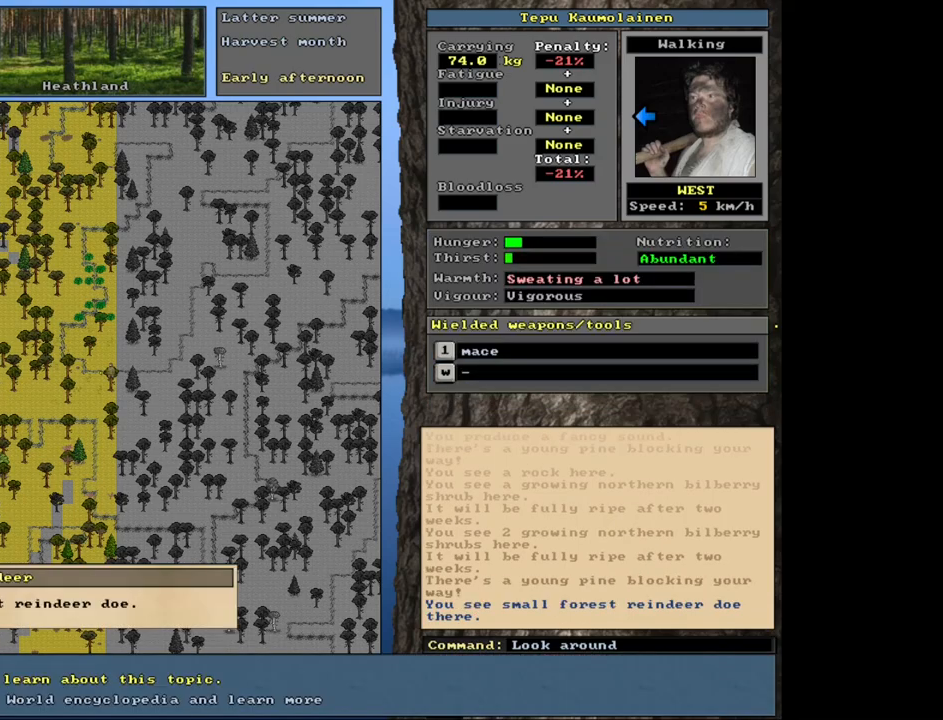
{"keys": [], "mouse": [], "events": [[117, "escape", "down"], [183, "escape", "up"], [317, "shift_l", "down"], [333, "equals", "down"], [433, "equals", "up"], [483, "shift_l", "up"]]}
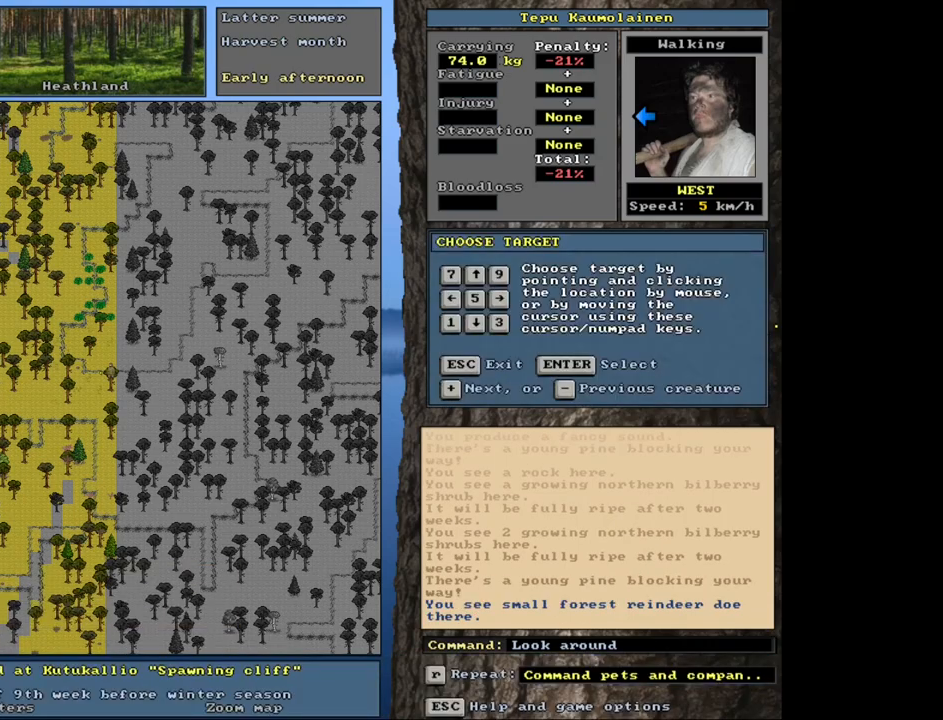
{"keys": [], "mouse": [], "events": [[50, "return", "down"], [133, "return", "up"]]}
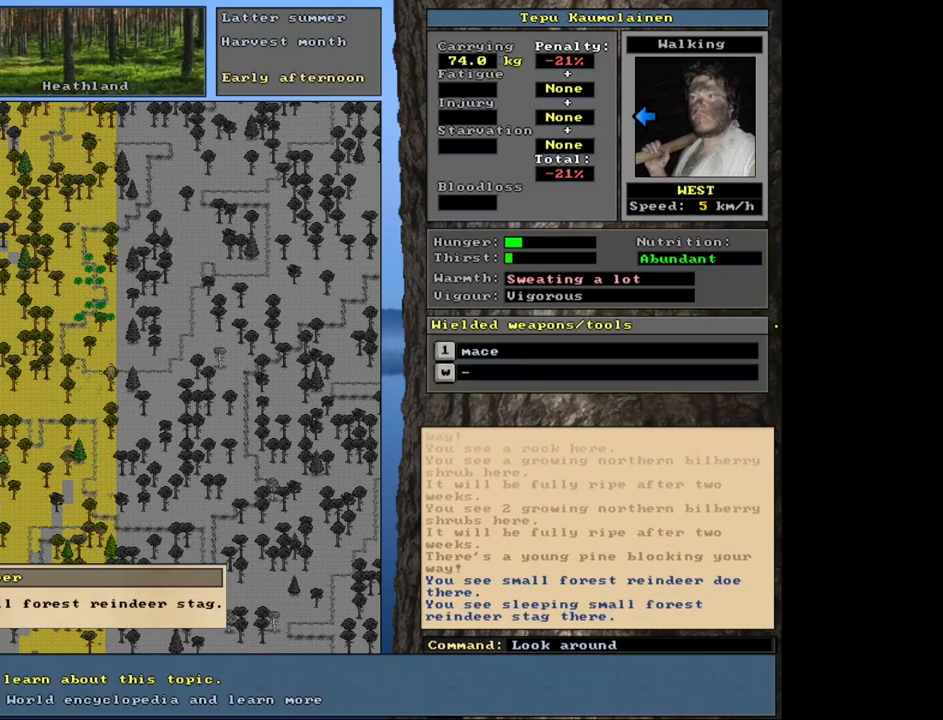
{"keys": [], "mouse": [], "events": [[67, "escape", "down"], [150, "escape", "up"], [350, "escape", "down"], [450, "escape", "up"]]}
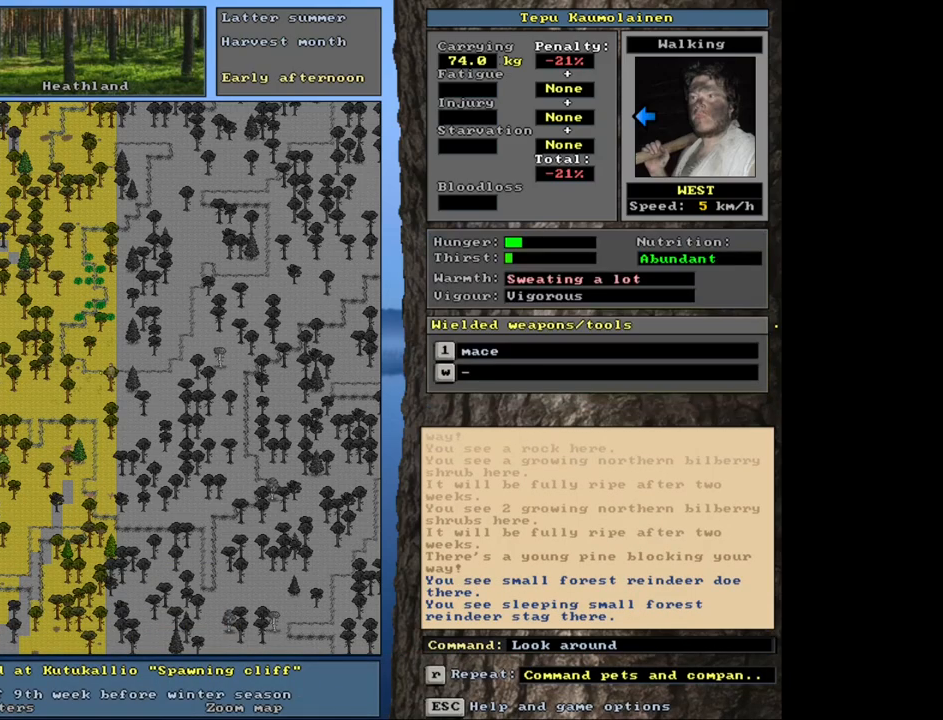
{"keys": ["a"], "mouse": [], "events": [[400, "a", "down"]]}
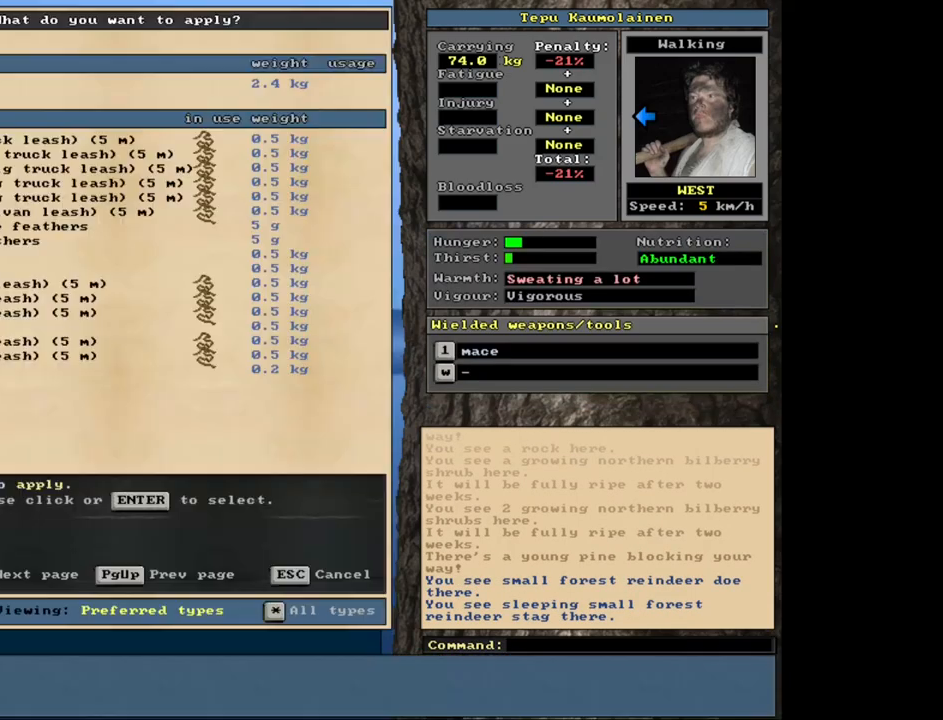
{"keys": [], "mouse": [], "events": [[50, "a", "up"]]}
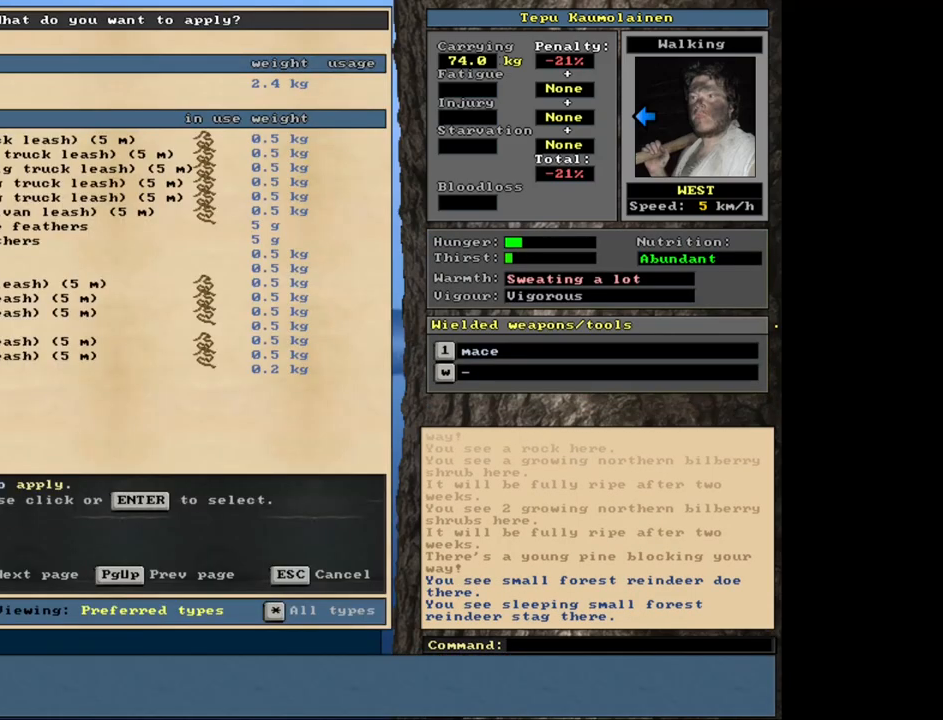
{"keys": [], "mouse": [], "events": []}
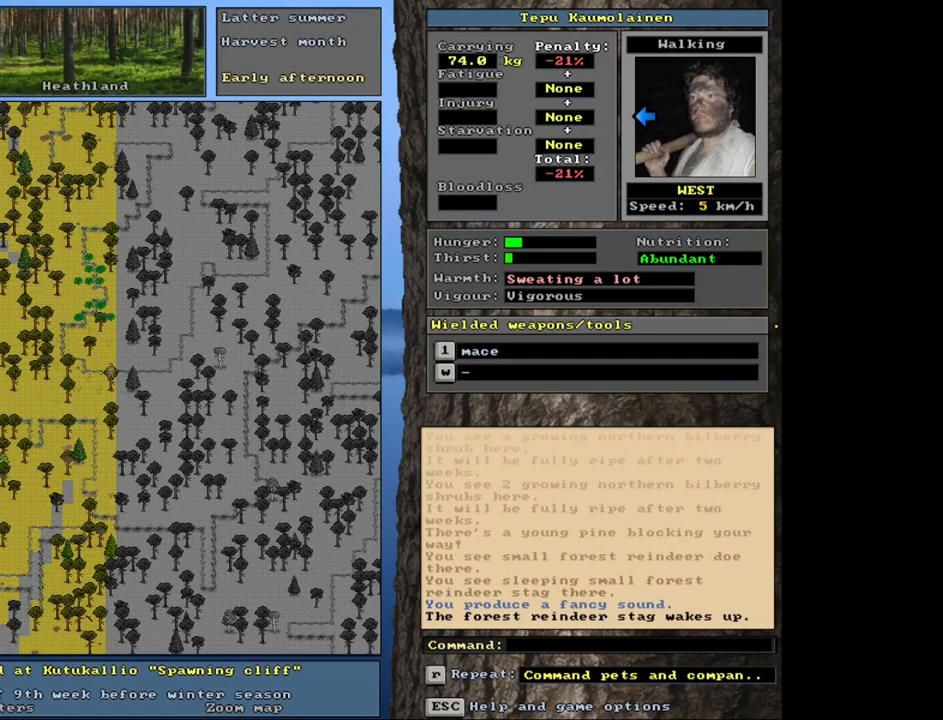
{"keys": [], "mouse": [], "events": []}
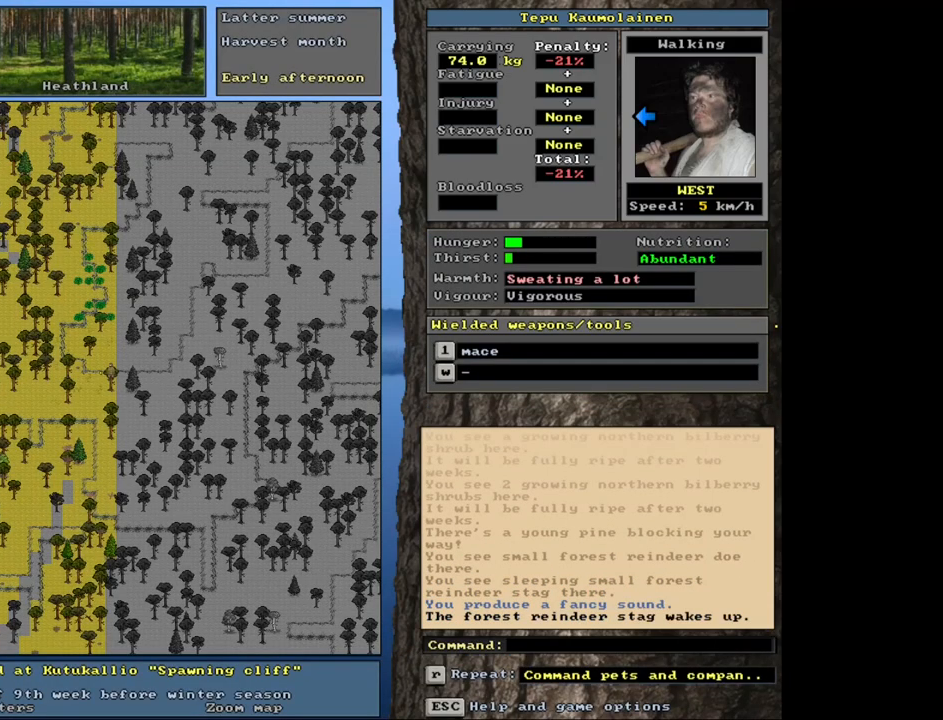
{"keys": ["ctrl_l"], "mouse": [], "events": [[50, "ctrl_l", "down"], [100, "num1", "down"], [200, "num1", "up"], [300, "num1", "down"], [433, "num1", "up"]]}
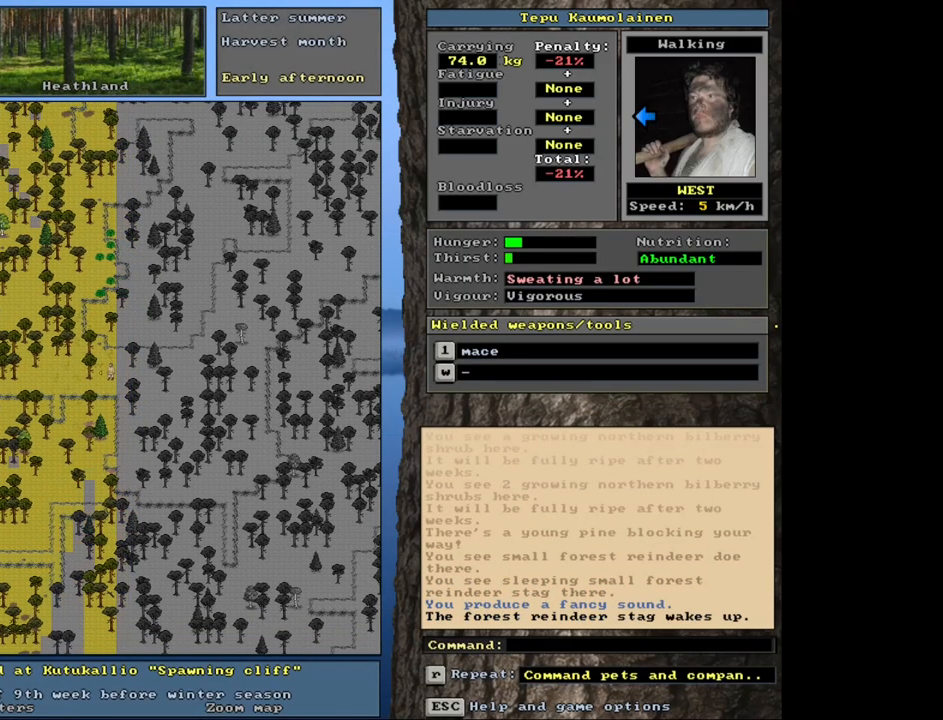
{"keys": ["ctrl_l"], "mouse": [], "events": []}
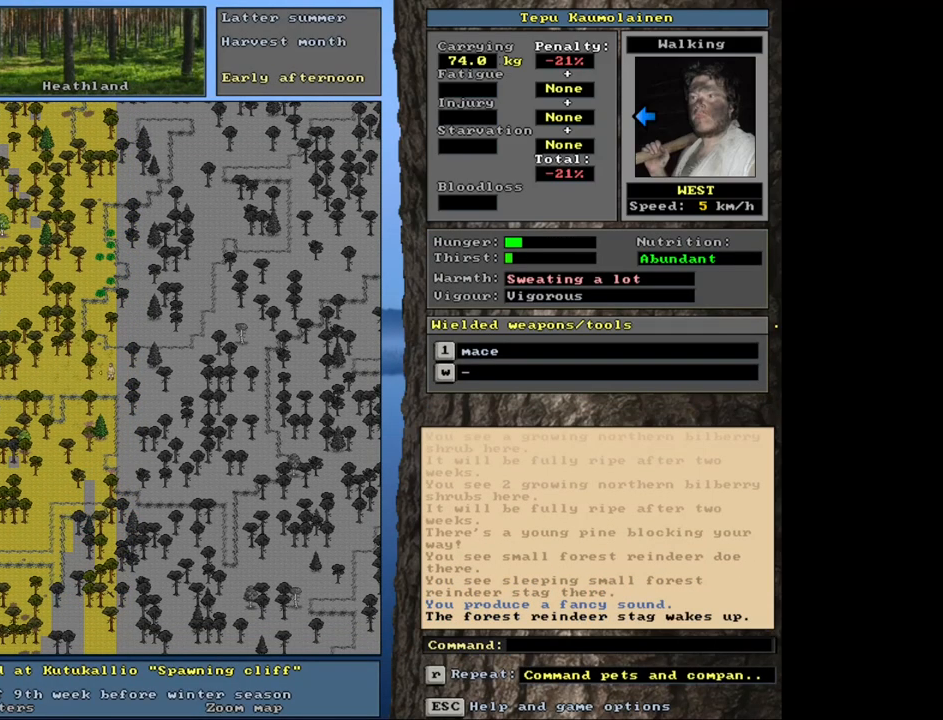
{"keys": ["ctrl_l"], "mouse": [], "events": [[17, "num4", "down"], [83, "num4", "up"], [200, "num1", "down"], [333, "num1", "up"]]}
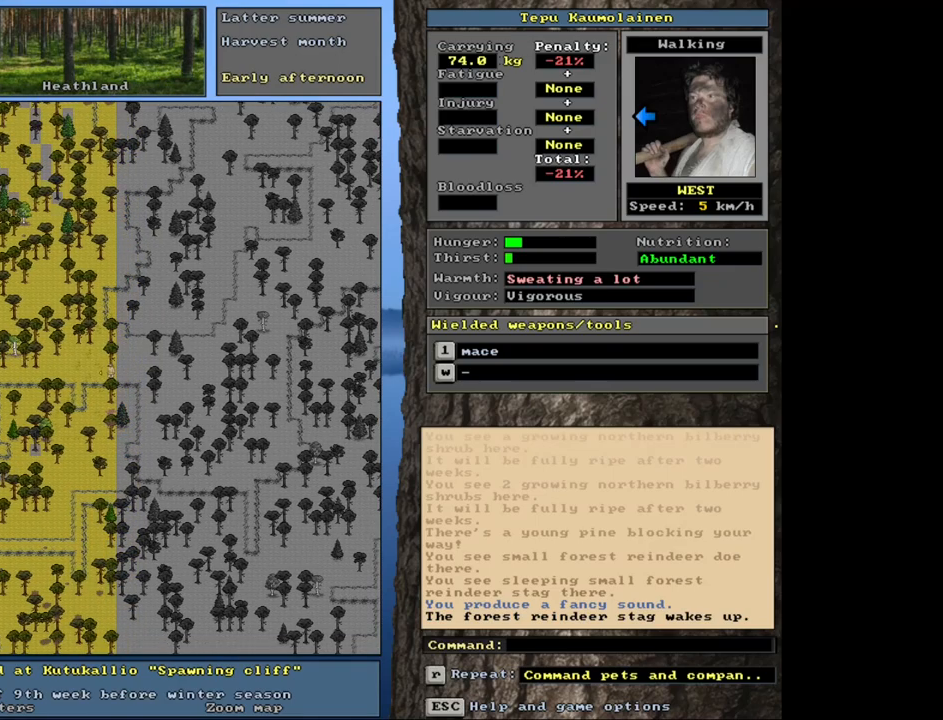
{"keys": ["ctrl_l", "num1"], "mouse": [], "events": [[200, "num1", "down"], [333, "num1", "up"], [433, "num1", "down"]]}
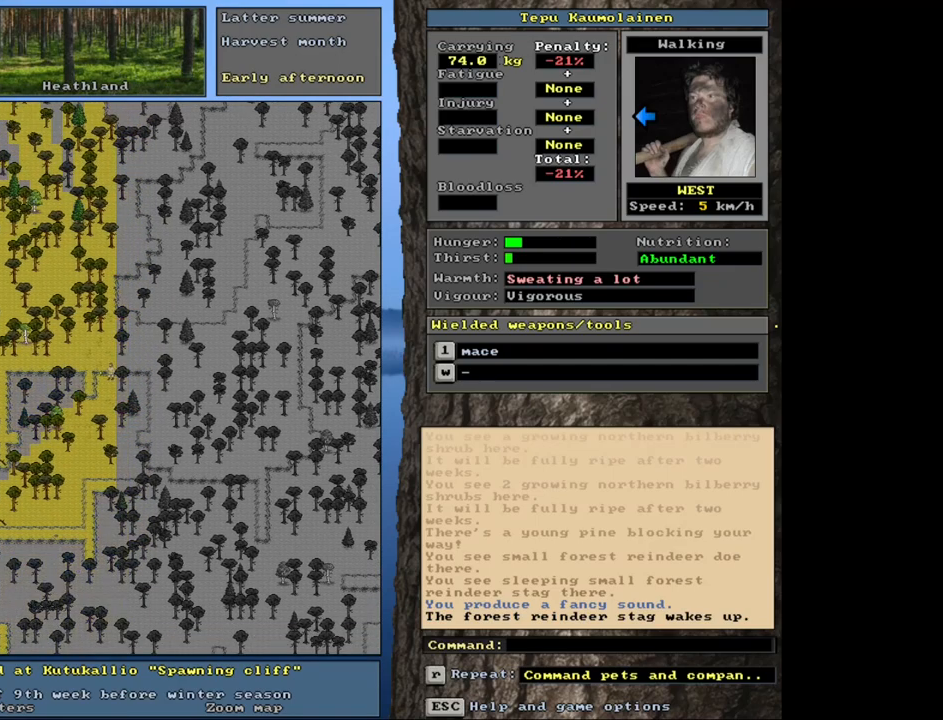
{"keys": ["ctrl_l"], "mouse": [], "events": [[33, "num1", "up"], [333, "num1", "down"], [467, "num1", "up"]]}
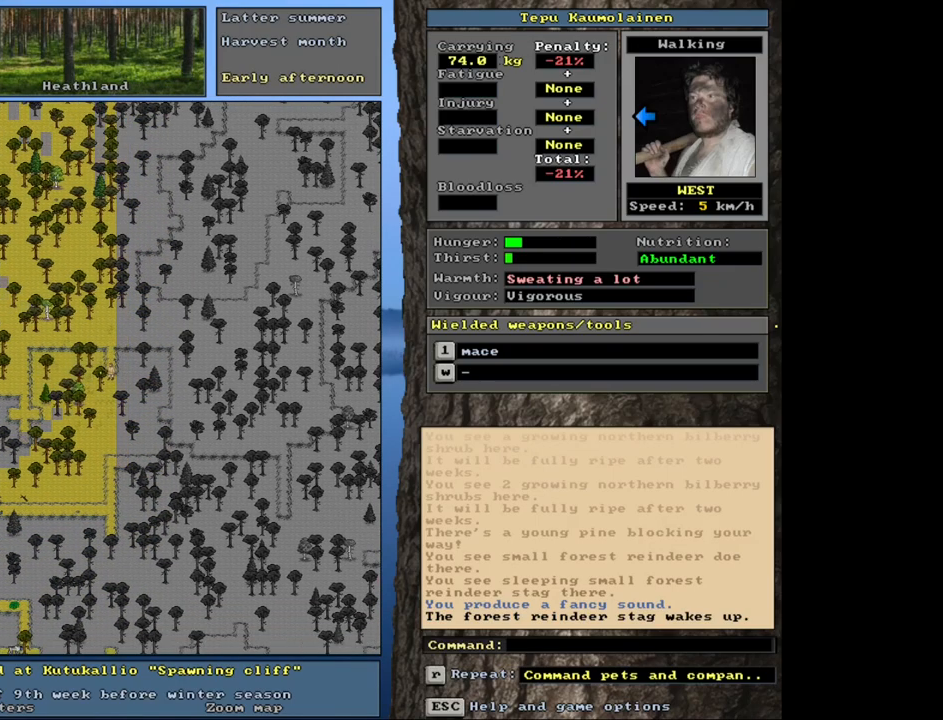
{"keys": ["ctrl_l", "num2"], "mouse": [], "events": [[100, "num1", "down"], [217, "num1", "up"], [450, "num2", "down"]]}
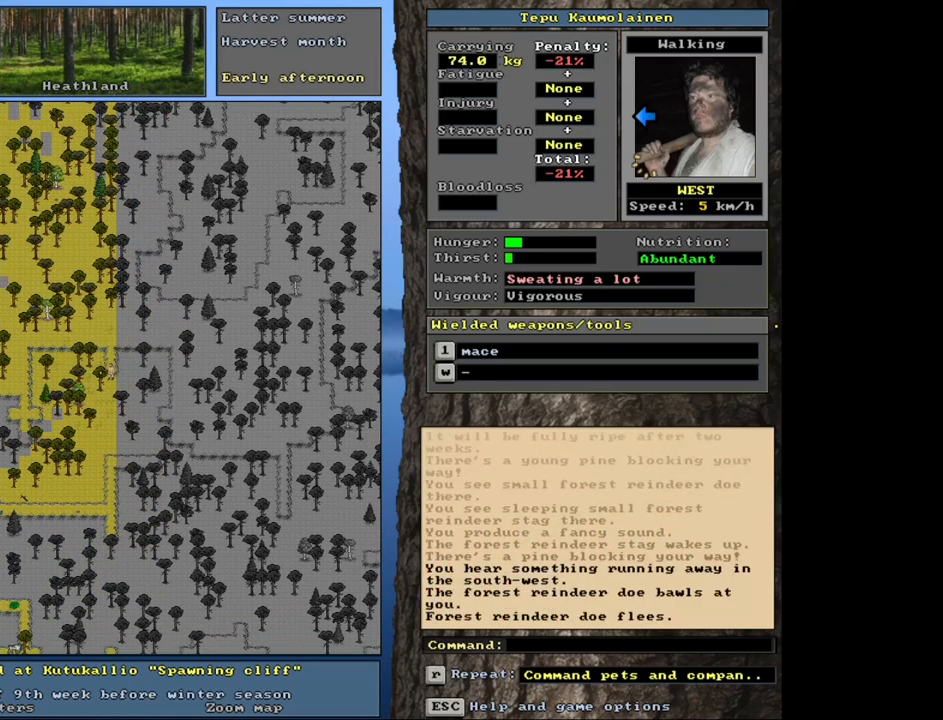
{"keys": ["ctrl_l"], "mouse": [], "events": [[50, "num1", "down"], [67, "num2", "up"], [133, "num1", "up"], [167, "num2", "down"], [267, "num2", "up"], [283, "num1", "down"], [350, "num1", "up"]]}
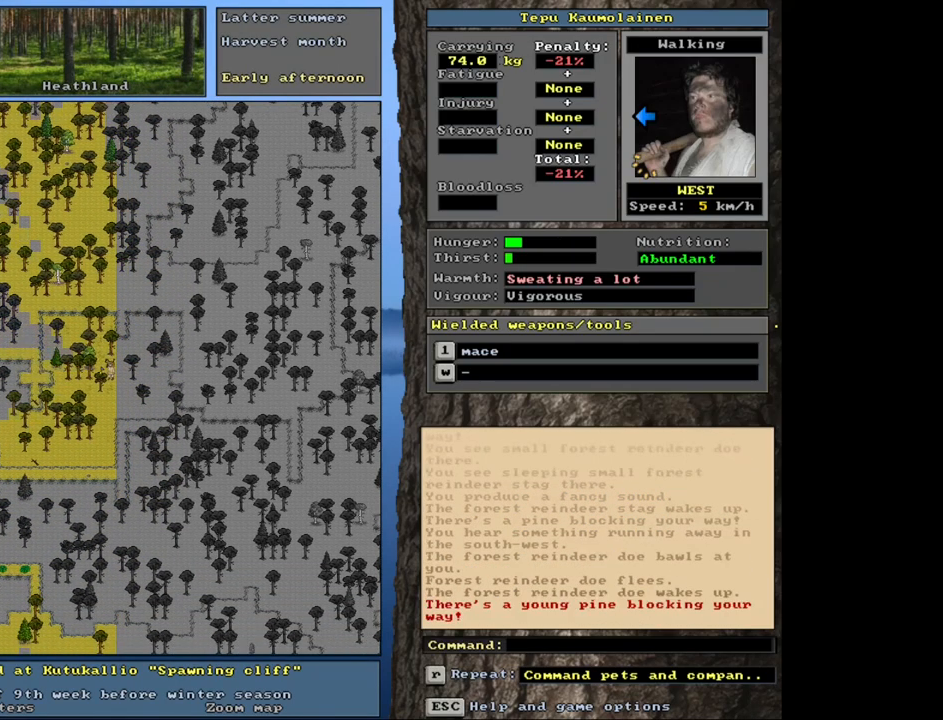
{"keys": ["ctrl_l"], "mouse": [], "events": []}
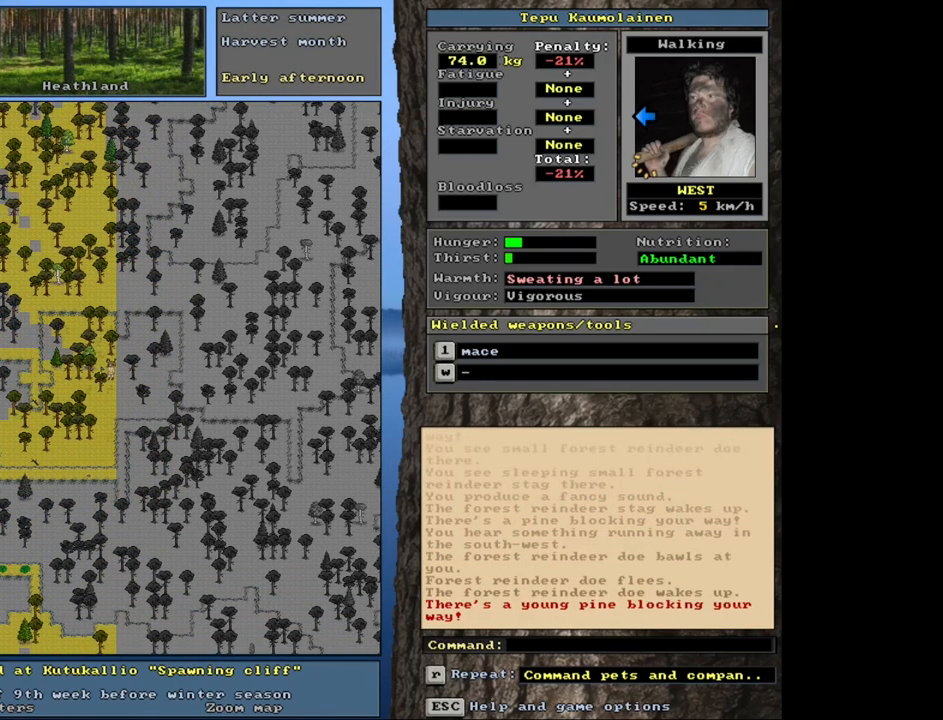
{"keys": ["ctrl_l"], "mouse": [], "events": [[33, "num2", "down"], [100, "num2", "up"], [183, "num2", "down"], [250, "num2", "up"]]}
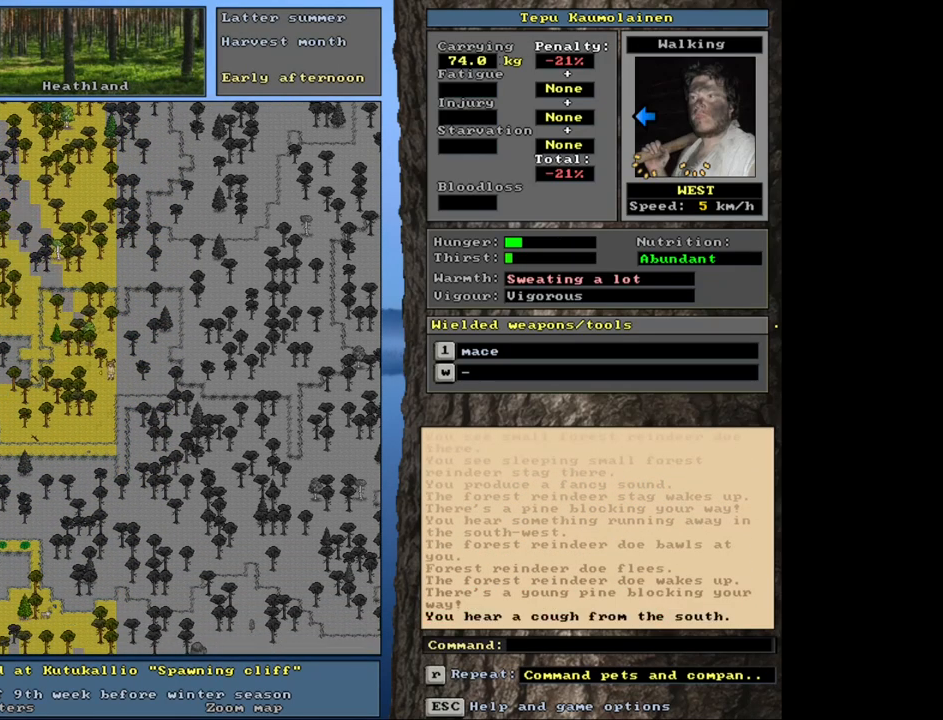
{"keys": ["ctrl_l"], "mouse": [], "events": [[183, "num2", "down"], [250, "num1", "down"], [283, "num2", "up"], [417, "num1", "up"]]}
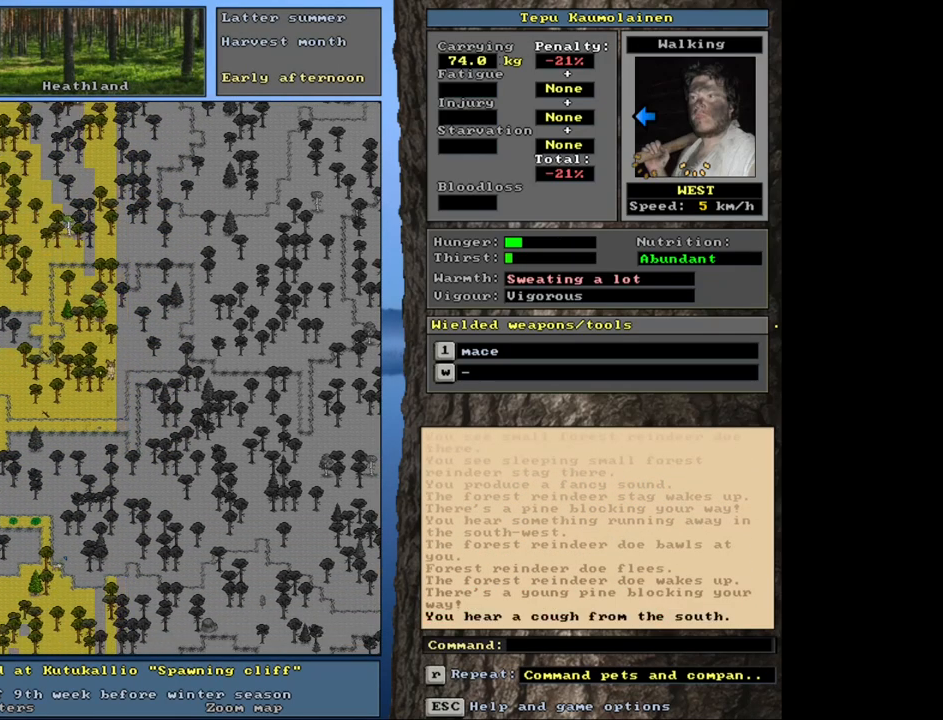
{"keys": ["ctrl_l", "num1"], "mouse": [], "events": [[233, "num1", "down"], [367, "num1", "up"], [450, "num1", "down"]]}
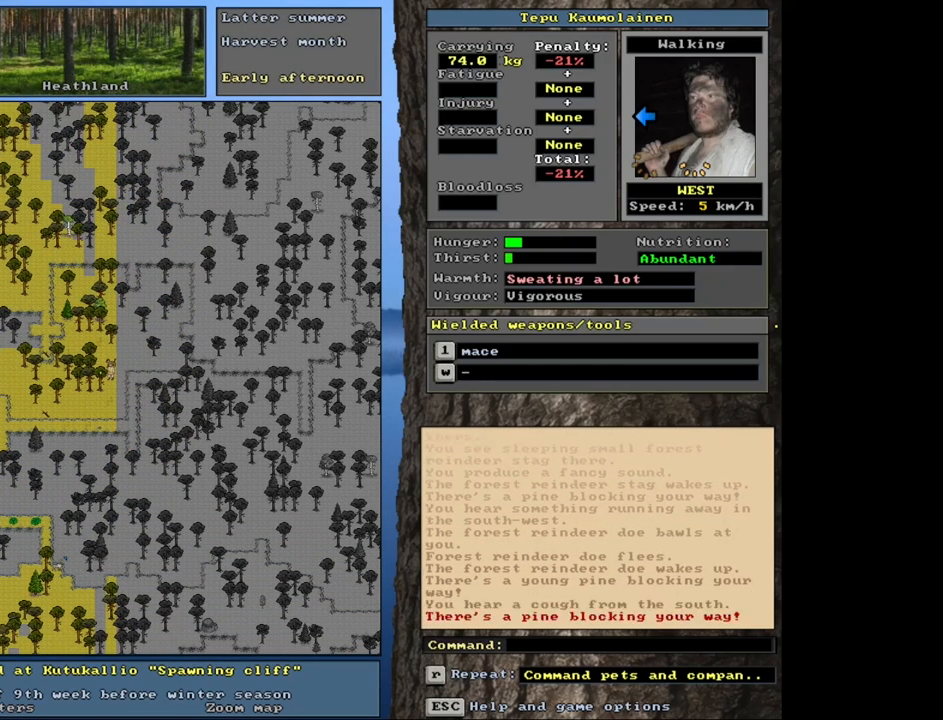
{"keys": ["ctrl_l", "num1"], "mouse": [], "events": [[67, "num1", "up"], [217, "num2", "down"], [267, "num1", "down"], [300, "num2", "up"], [400, "num1", "up"], [483, "num1", "down"]]}
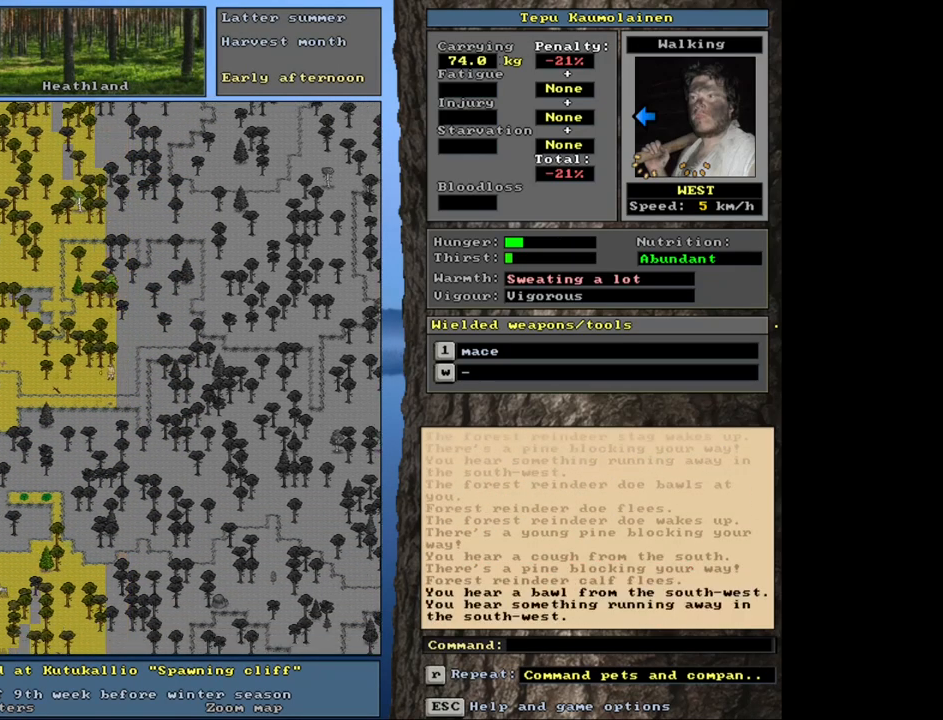
{"keys": ["ctrl_l"], "mouse": [], "events": [[17, "num1", "up"], [50, "num2", "down"], [150, "num1", "down"], [150, "num2", "up"], [250, "num1", "up"]]}
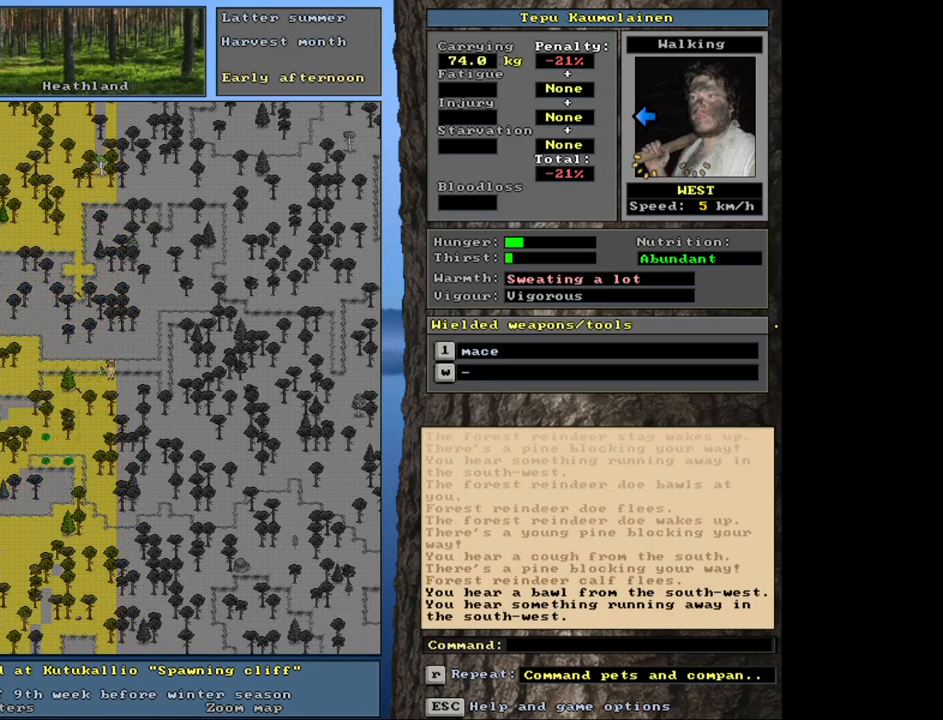
{"keys": ["ctrl_l"], "mouse": [], "events": [[350, "num7", "down"], [450, "num7", "up"]]}
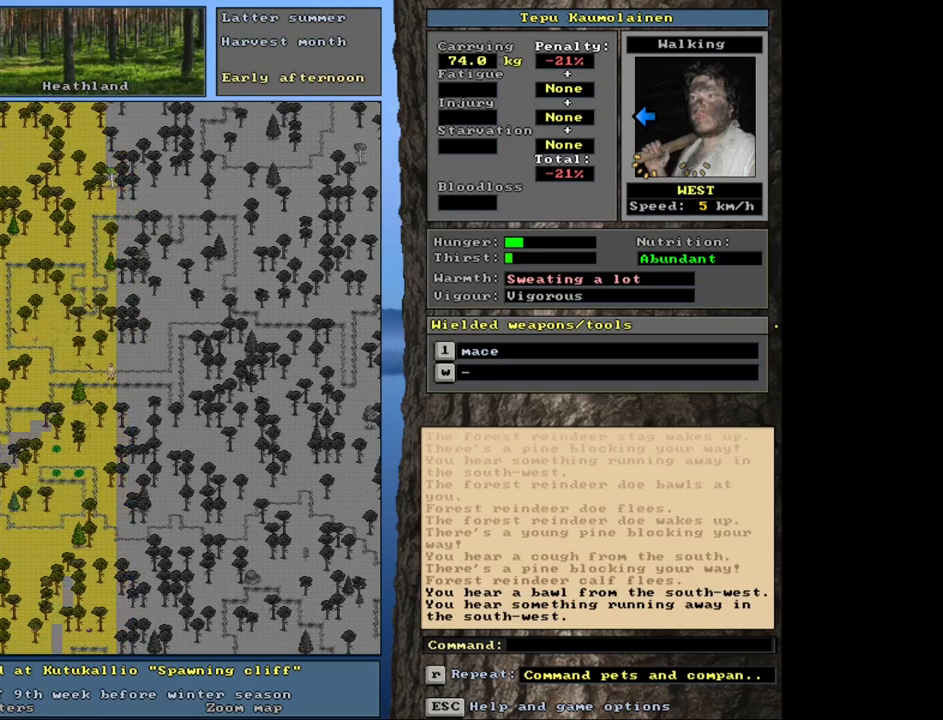
{"keys": [], "mouse": [], "events": [[367, "ctrl_l", "up"]]}
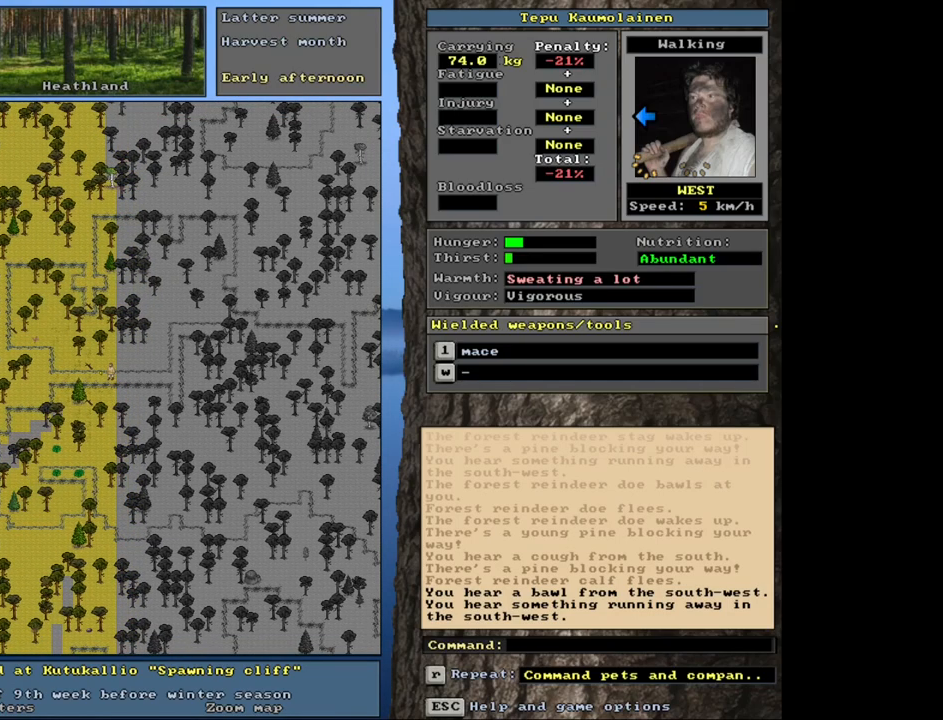
{"keys": ["ctrl_l", "num4"], "mouse": [], "events": [[267, "ctrl_l", "down"], [317, "num4", "down"], [417, "num4", "up"], [483, "num4", "down"]]}
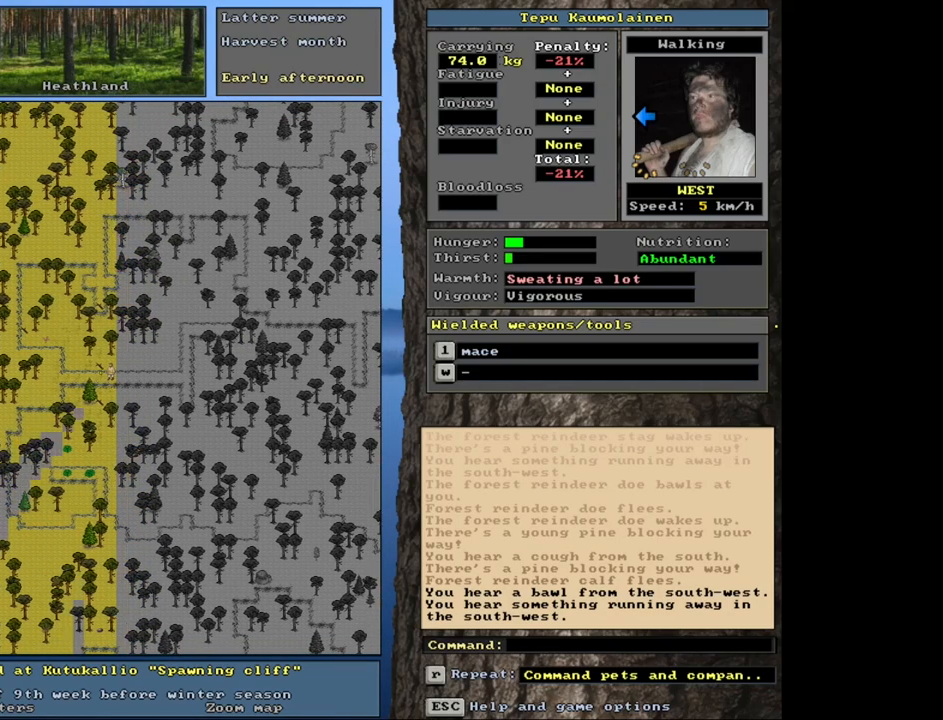
{"keys": ["ctrl_l"], "mouse": [], "events": [[100, "num4", "up"], [183, "num4", "down"], [300, "num4", "up"], [367, "num4", "down"], [483, "num4", "up"]]}